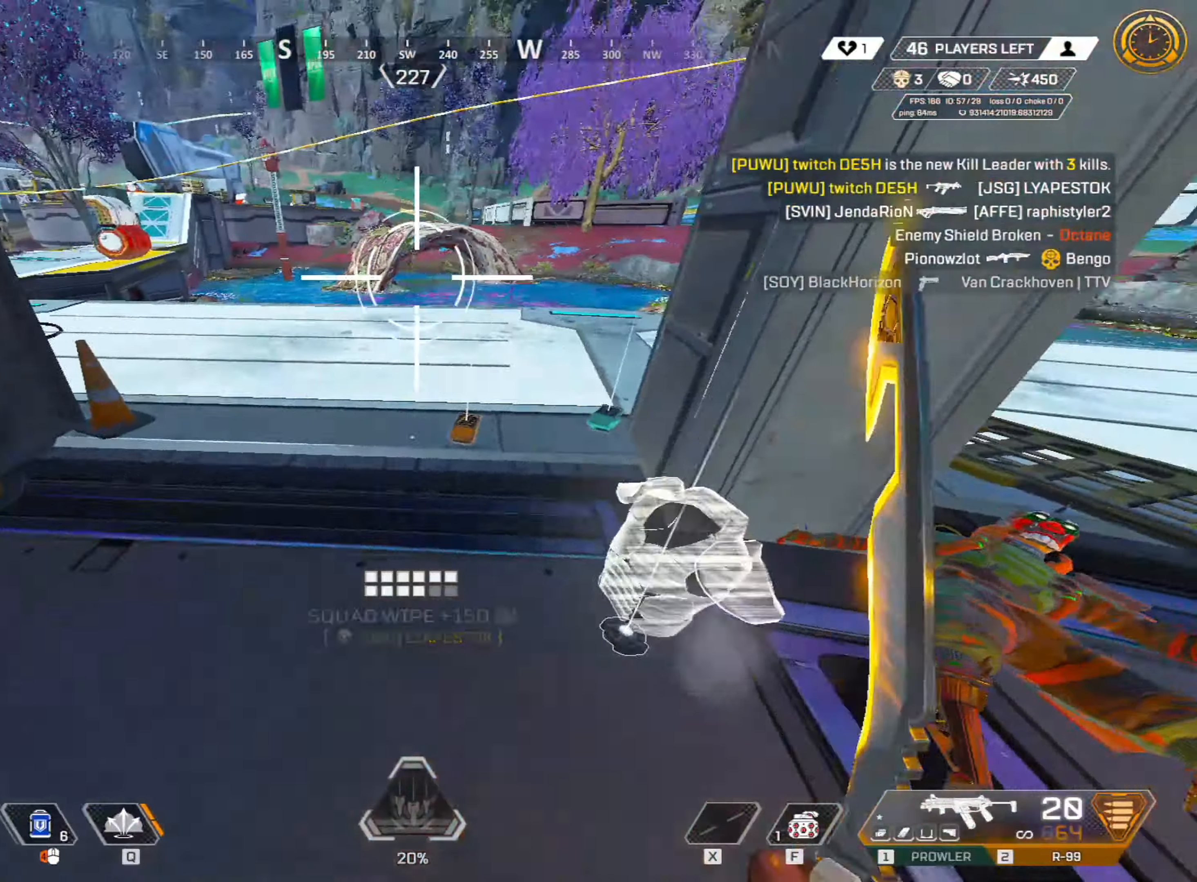
Gameplay with keyboard and mouse; each line is a JSON object with the keys and mouse buttons held at the frame after it. "events" lists presses ("down") and releases ("up") of "1", "2", "3", "4", "5", "a", "alt", "c", "caps_lock", "ctrl", "d", "e", "f", "g", "q", "r", "s", "shift", "space", "t", "tab", "v", "w", "x", "z", "mouse_left" and "mouse_right" between this image and that frame as [ms after this image, input, new state], when the widget could be followed in between. "mouse_left", "mouse_right" = the "left", "right" buttons of the "mouse" list. No other keys are recorded. Not read: mouse_move mouse_wheel.
{"keys": ["shift", "v", "w"], "mouse": [], "events": [[83, "e", "down"], [167, "e", "up"], [200, "e", "down"], [300, "a", "down"], [300, "e", "up"], [383, "a", "up"], [483, "v", "down"]]}
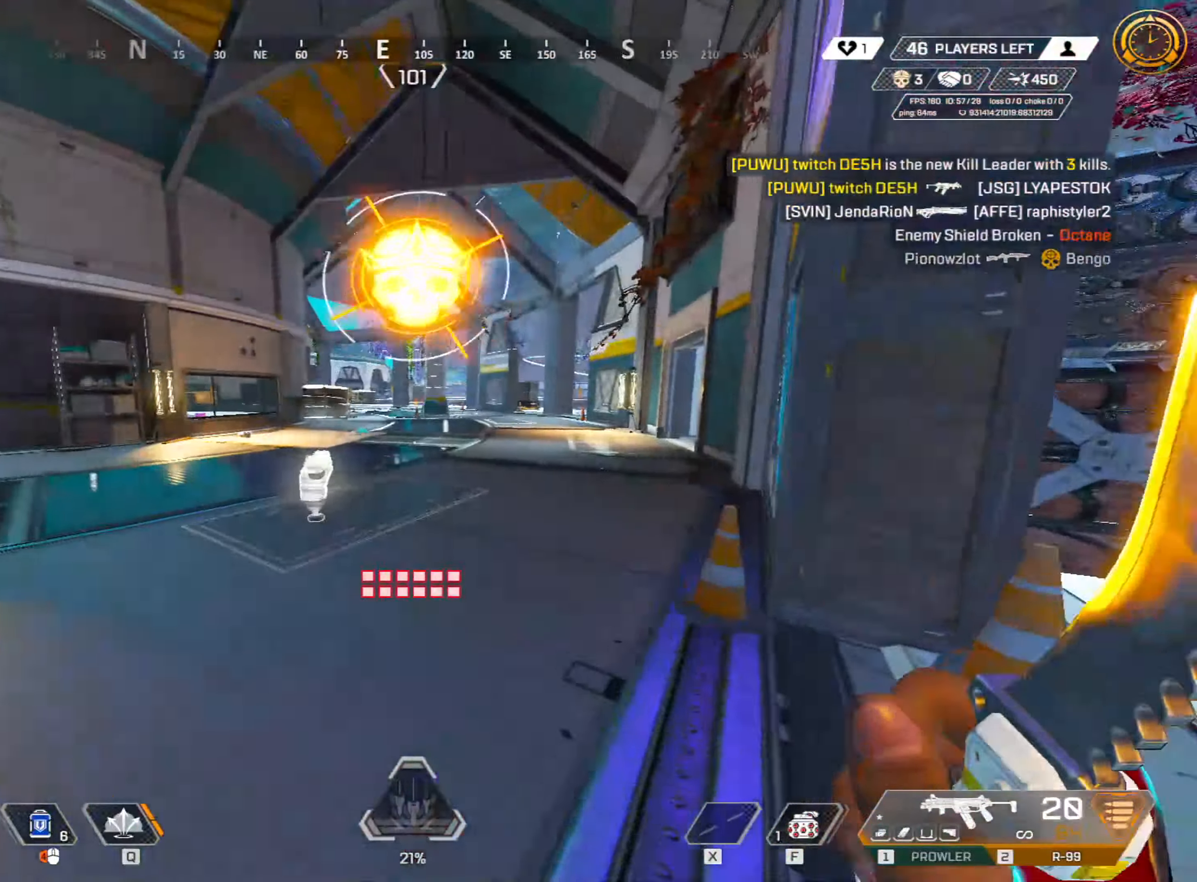
{"keys": ["ctrl", "w"], "mouse": [], "events": [[83, "v", "up"], [167, "shift", "up"], [267, "1", "down"], [367, "1", "up"], [400, "ctrl", "down"]]}
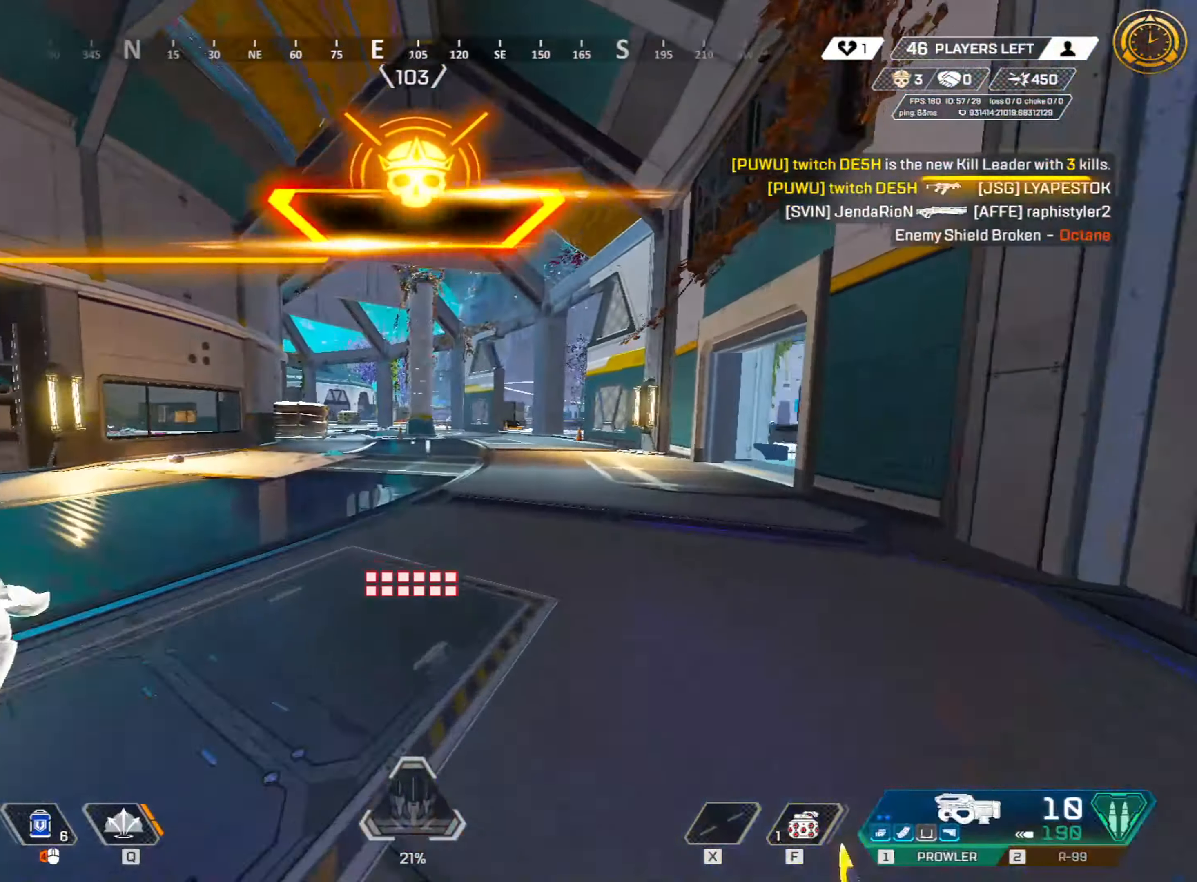
{"keys": ["ctrl", "w"], "mouse": [], "events": [[183, "space", "down"], [333, "space", "up"]]}
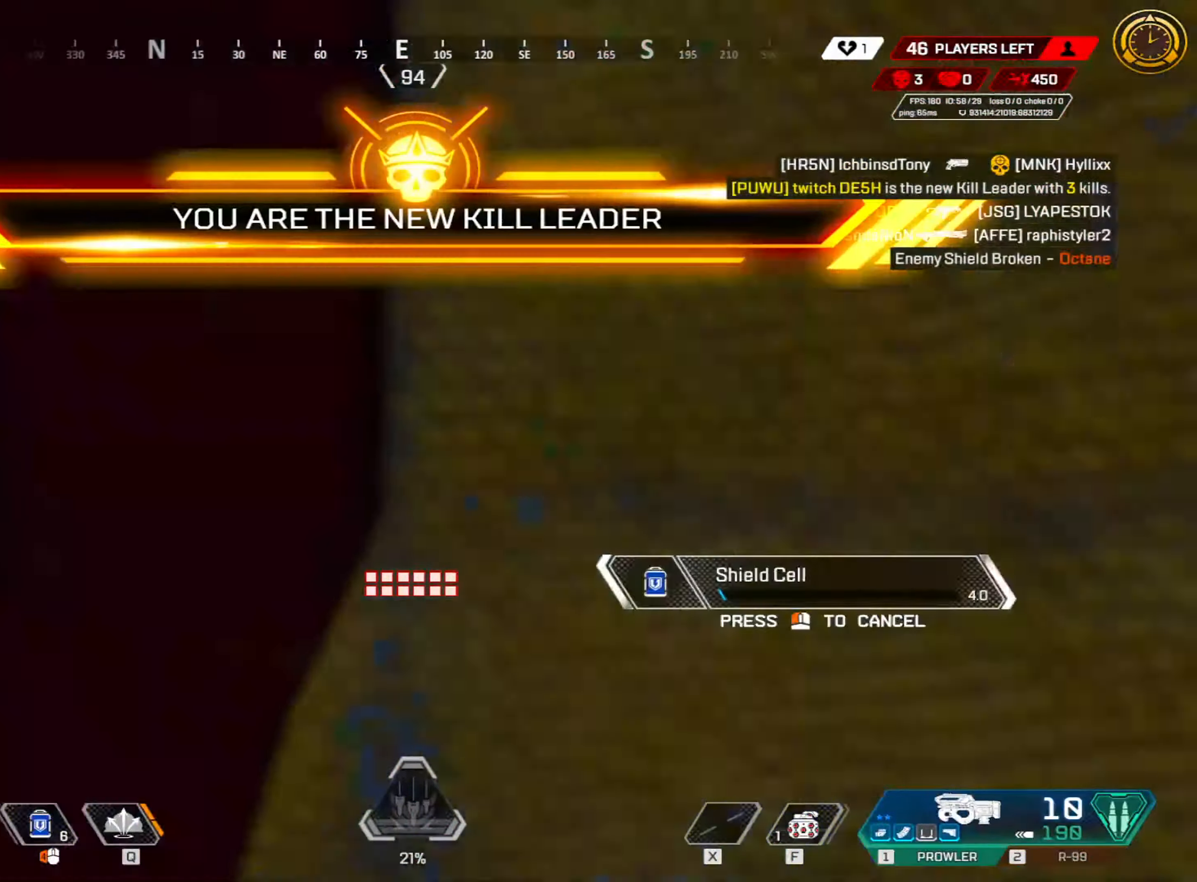
{"keys": ["ctrl", "w"], "mouse": [], "events": [[150, "a", "down"], [350, "a", "up"]]}
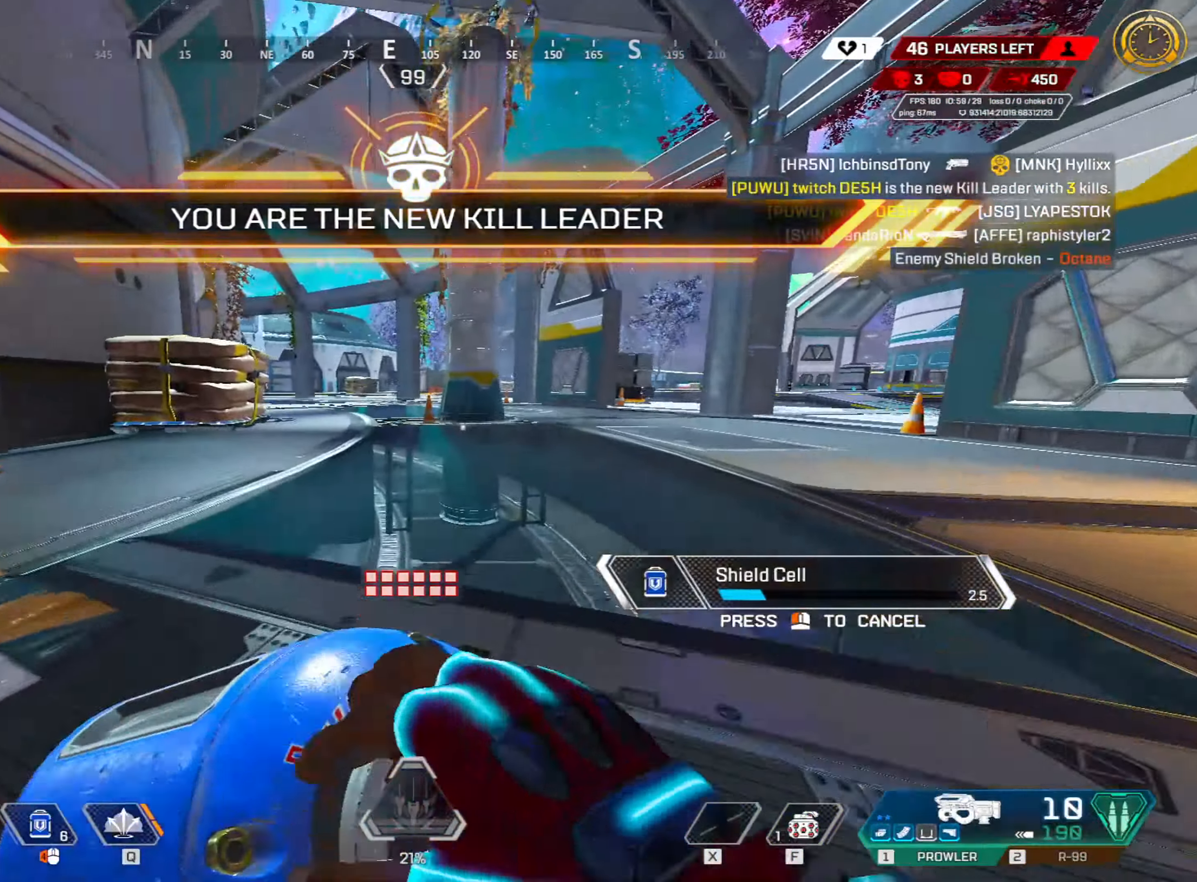
{"keys": ["ctrl", "w"], "mouse": [], "events": []}
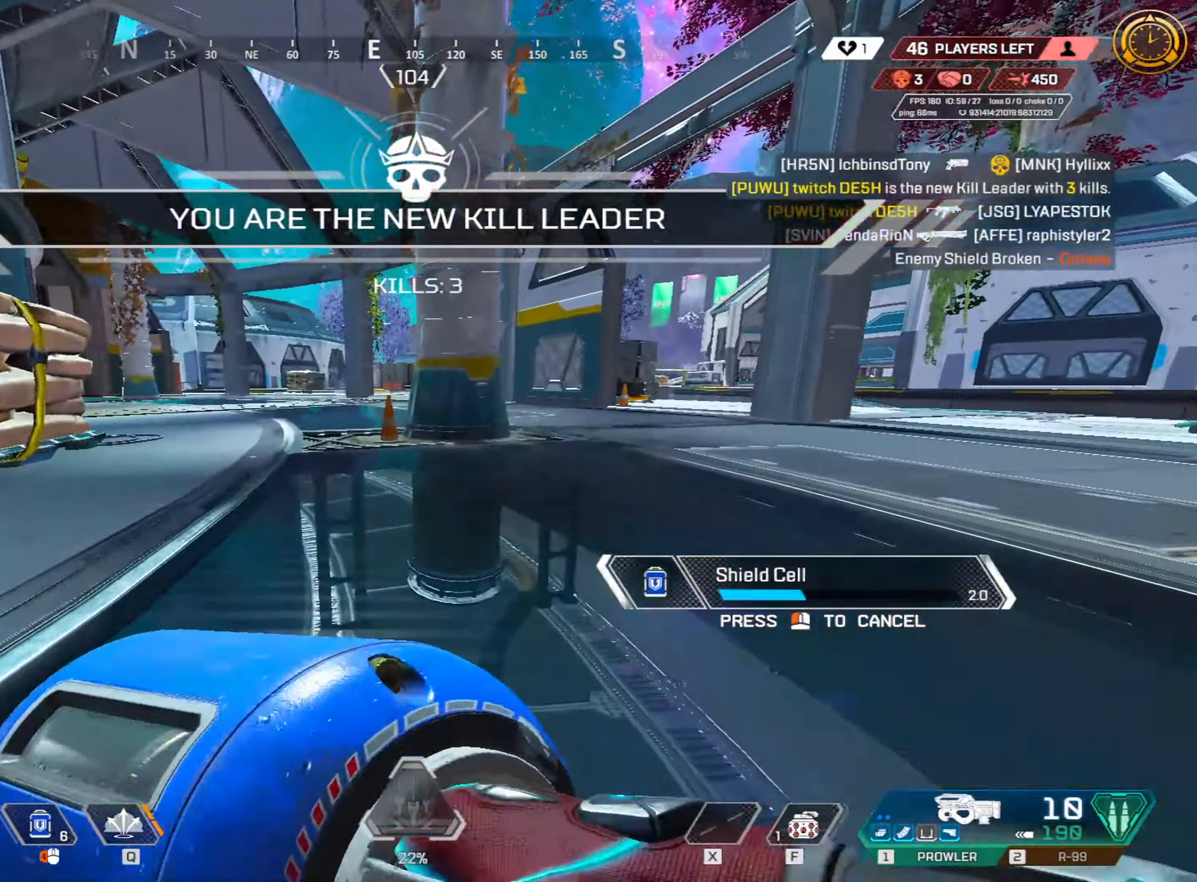
{"keys": ["3", "ctrl", "space", "w"], "mouse": [], "events": [[283, "space", "down"], [500, "3", "down"]]}
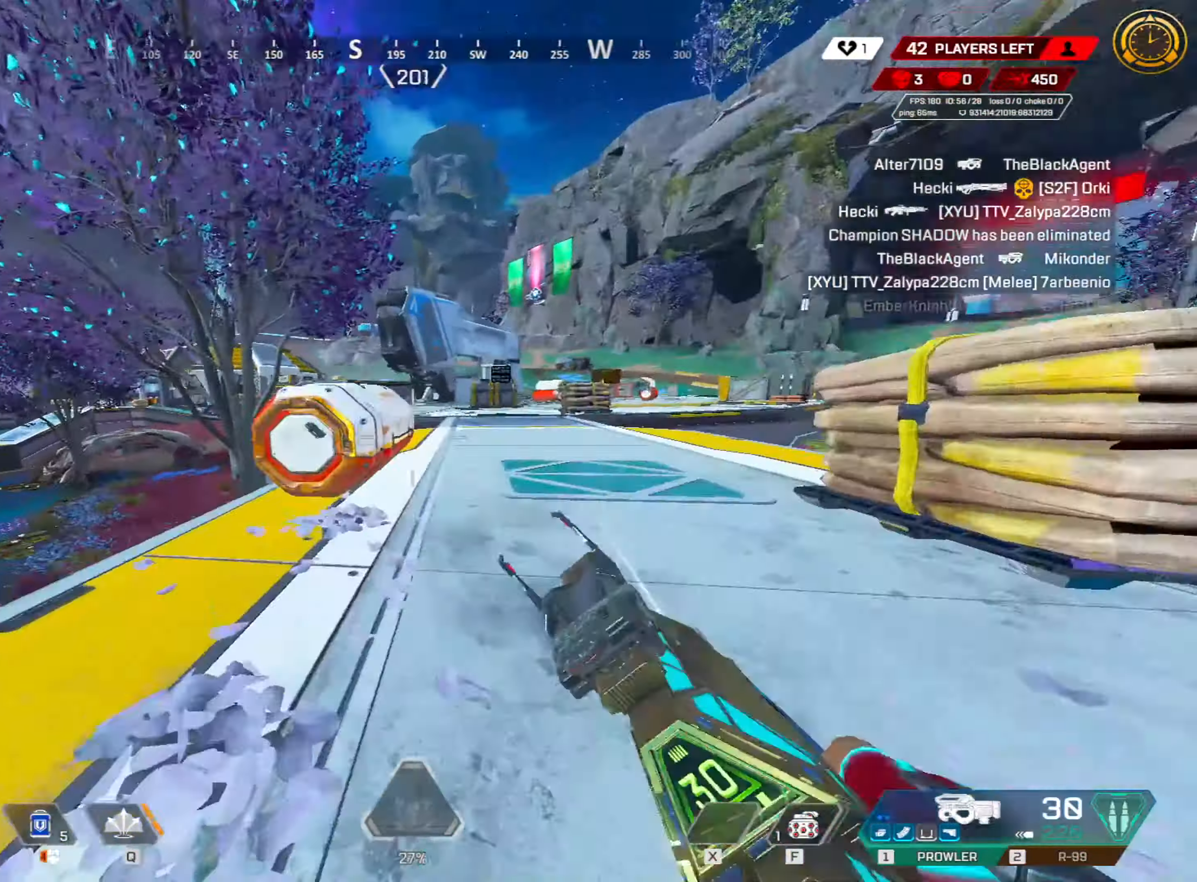
{"keys": ["d"], "mouse": [], "events": [[17, "3", "up"], [50, "space", "up"], [100, "e", "down"], [200, "e", "up"], [233, "d", "down"], [333, "ctrl", "up"], [333, "w", "up"]]}
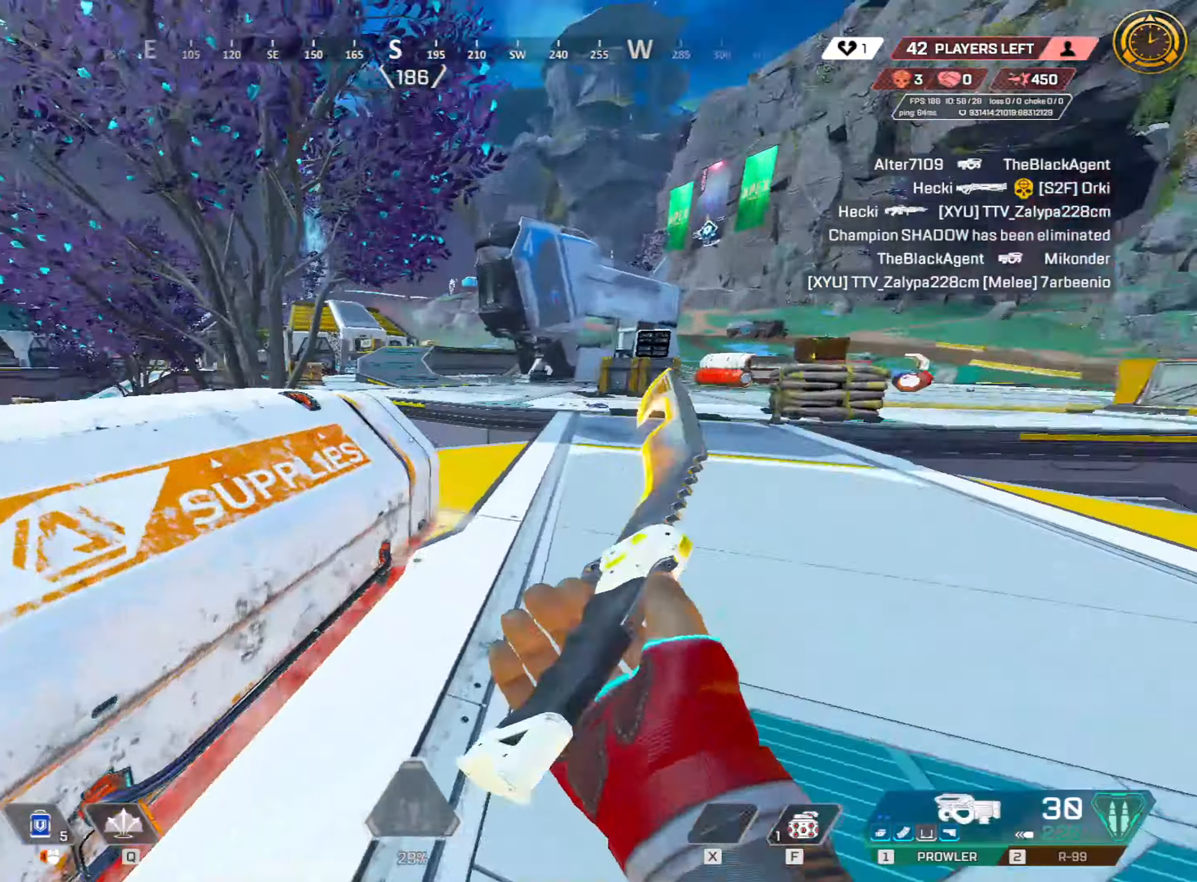
{"keys": ["d"], "mouse": [], "events": [[34, "d", "up"], [67, "s", "down"], [217, "a", "down"], [250, "s", "up"], [400, "w", "down"], [484, "a", "up"], [484, "d", "down"], [484, "w", "up"]]}
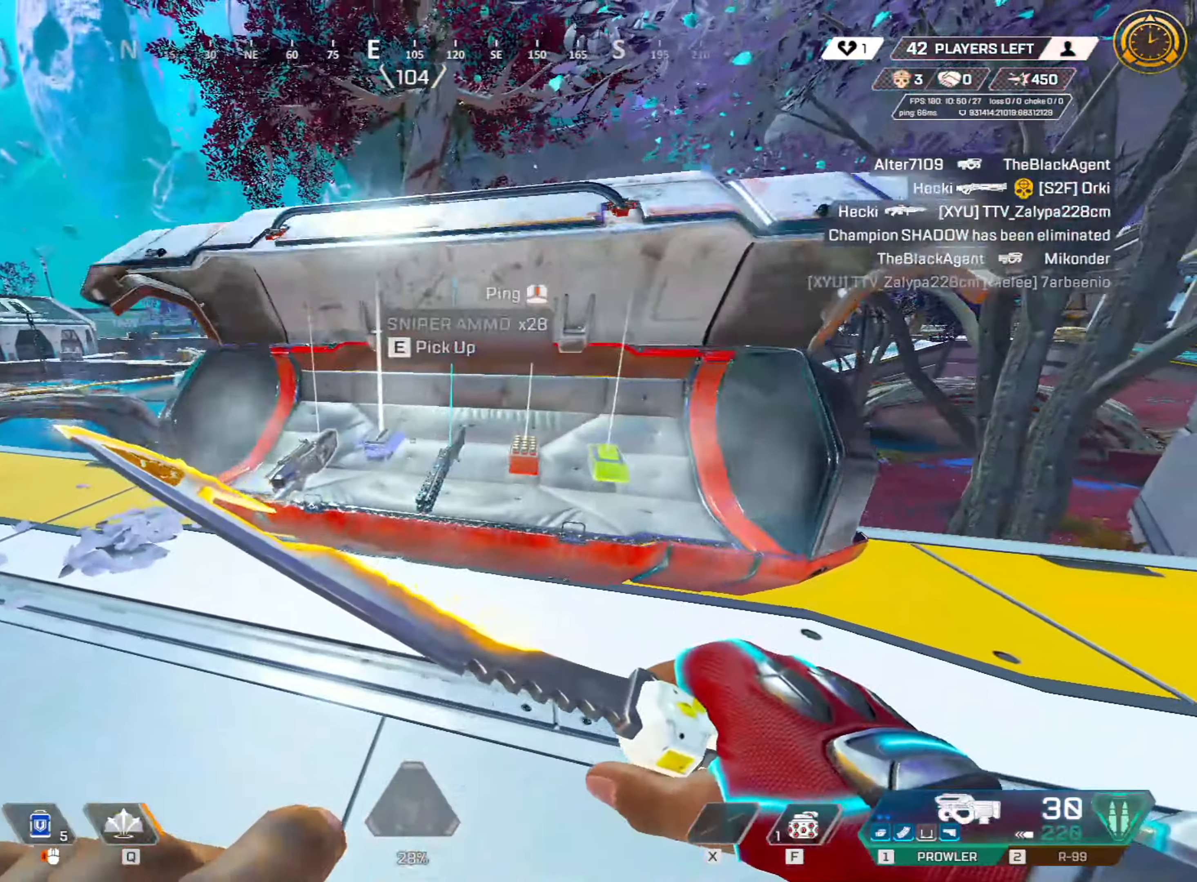
{"keys": [], "mouse": [], "events": [[84, "w", "down"], [134, "d", "up"], [184, "w", "up"]]}
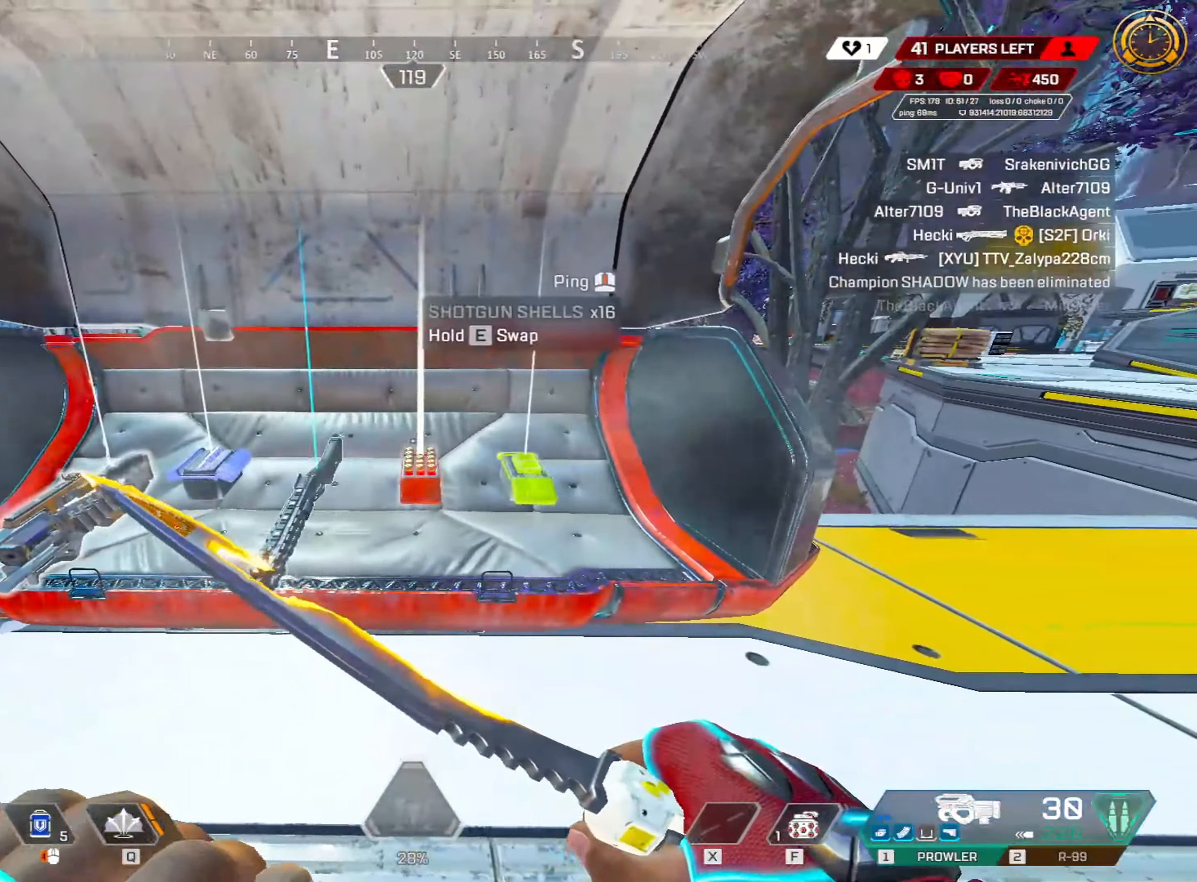
{"keys": ["shift", "w"], "mouse": [], "events": [[200, "shift", "down"], [200, "w", "down"]]}
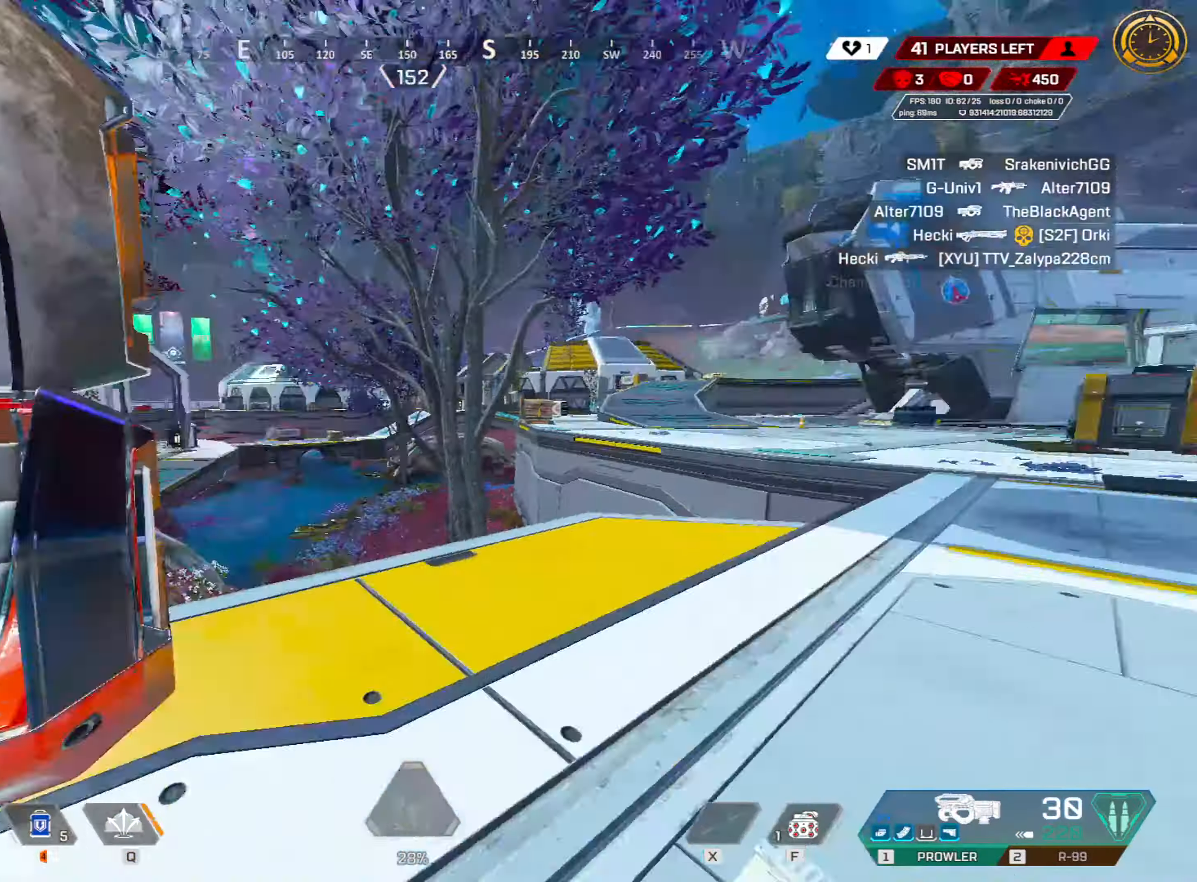
{"keys": ["a", "ctrl"], "mouse": [], "events": [[17, "d", "down"], [117, "d", "up"], [117, "w", "up"], [167, "a", "down"], [167, "shift", "up"], [250, "2", "down"], [300, "ctrl", "down"], [350, "2", "up"]]}
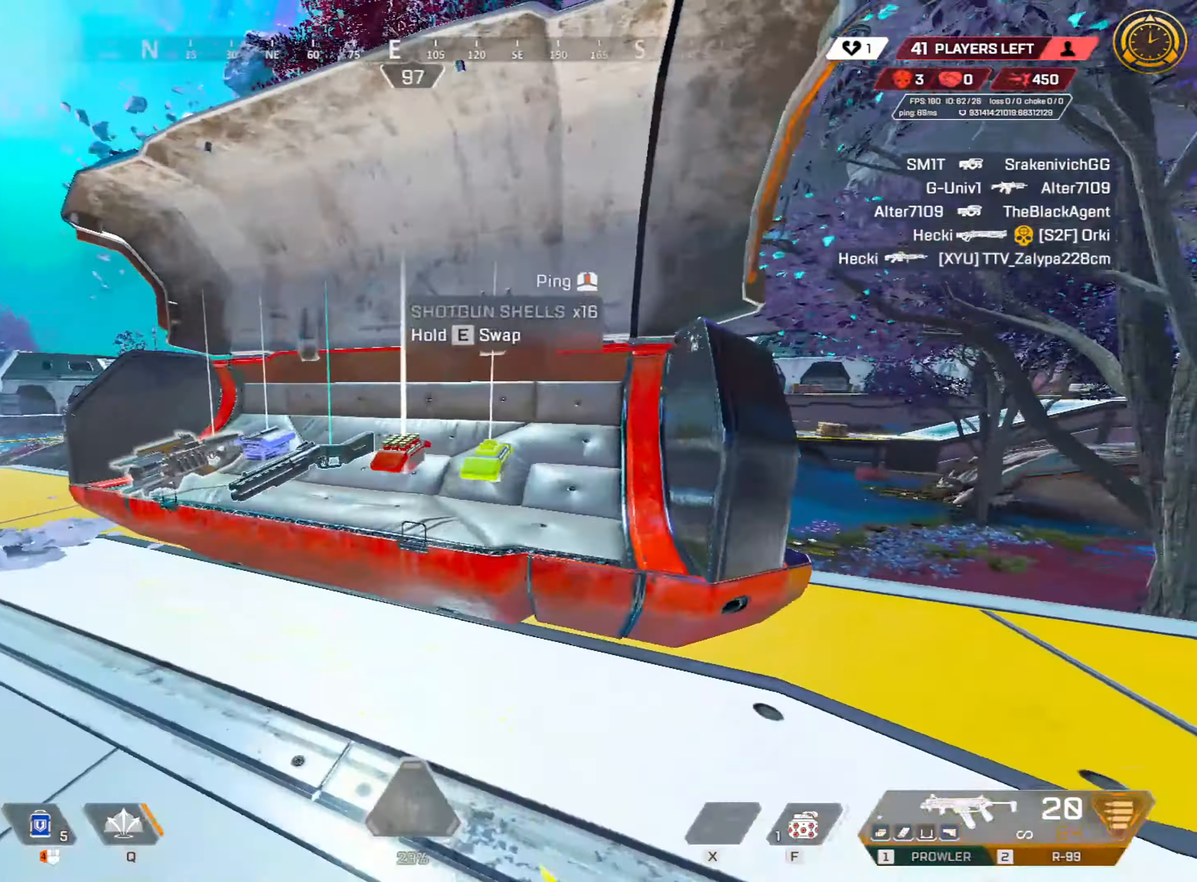
{"keys": ["a"], "mouse": [], "events": [[50, "a", "up"], [50, "ctrl", "up"], [100, "d", "down"], [267, "ctrl", "down"], [267, "d", "up"], [384, "a", "down"], [467, "ctrl", "up"]]}
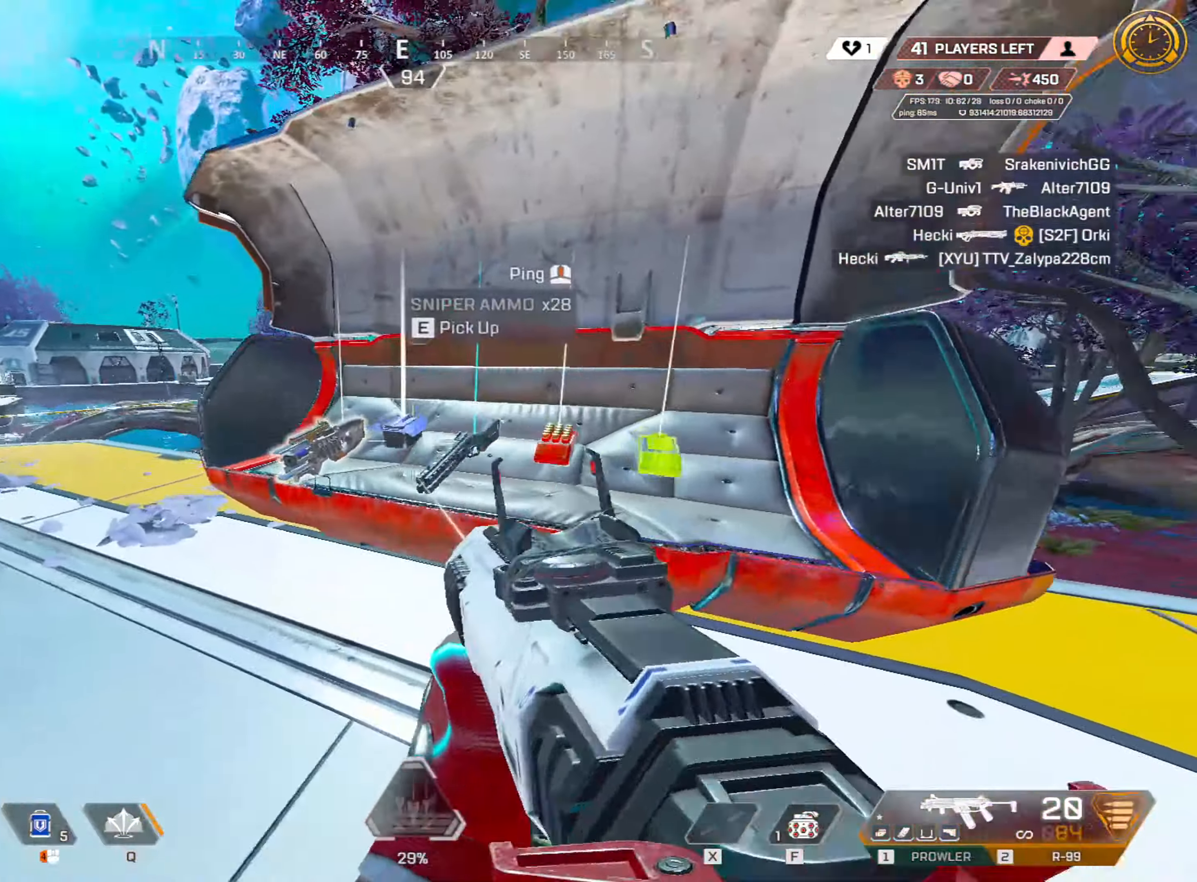
{"keys": ["d", "shift", "w"], "mouse": [], "events": [[67, "3", "down"], [150, "3", "up"], [200, "a", "up"], [250, "d", "down"], [284, "ctrl", "down"], [350, "w", "down"], [384, "ctrl", "up"], [467, "shift", "down"]]}
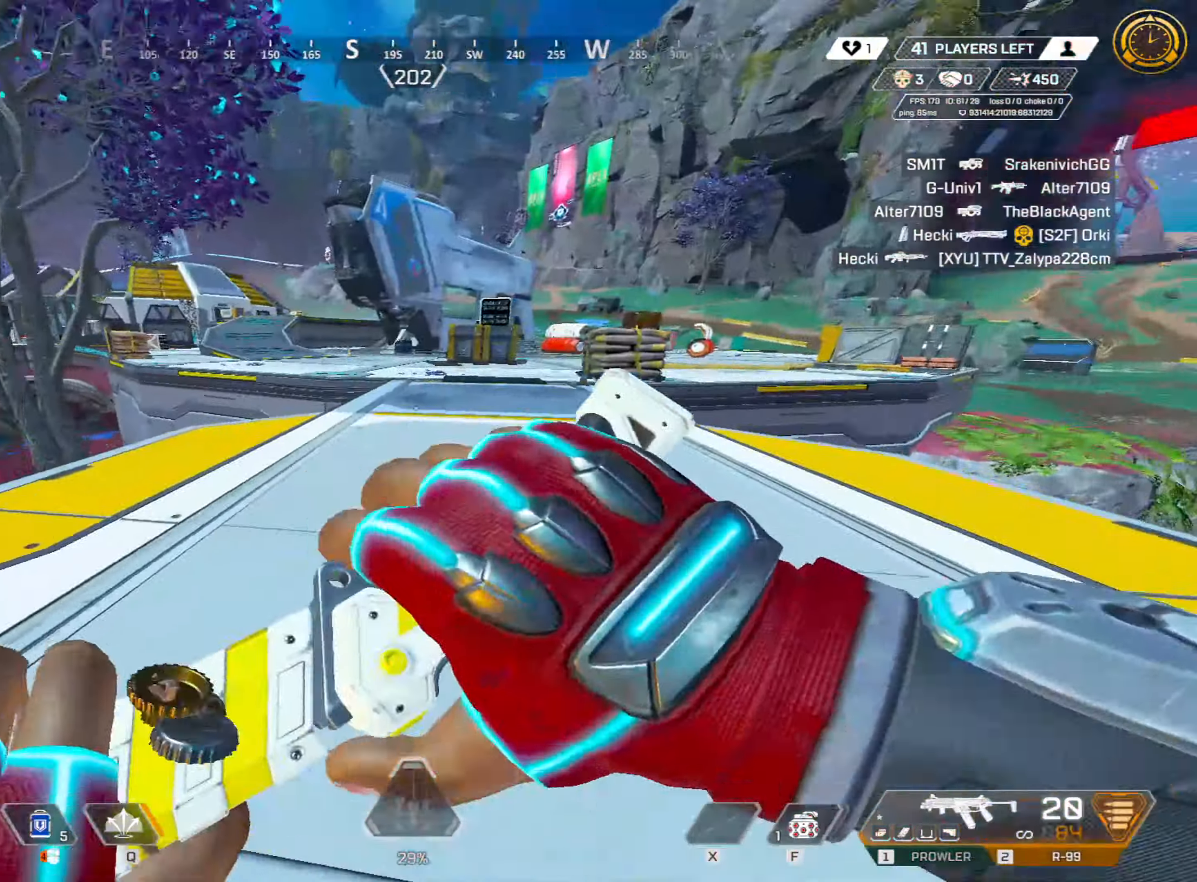
{"keys": ["a", "ctrl"], "mouse": [], "events": [[167, "shift", "up"], [267, "d", "up"], [267, "w", "up"], [317, "a", "down"], [400, "2", "down"], [450, "2", "up"], [450, "ctrl", "down"]]}
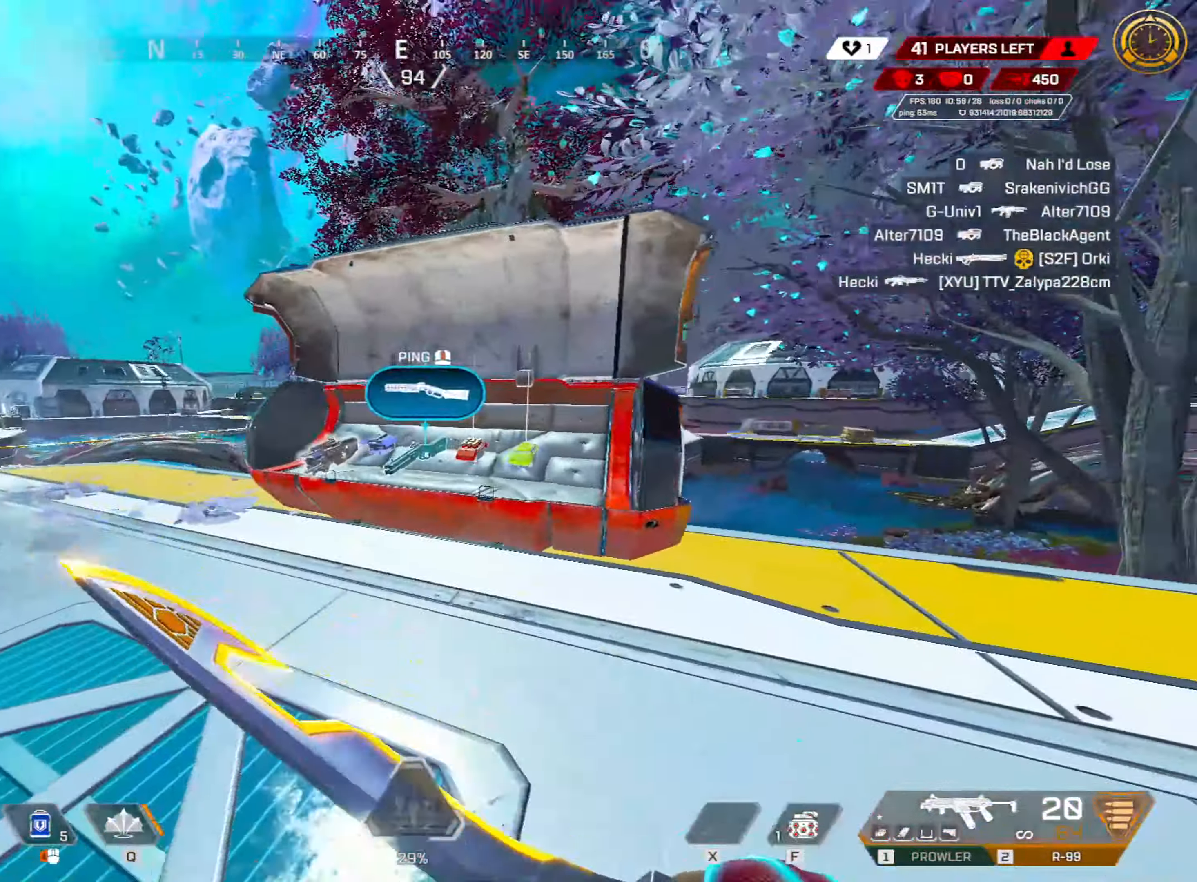
{"keys": ["e"], "mouse": [], "events": [[34, "w", "down"], [134, "a", "up"], [134, "ctrl", "up"], [317, "e", "down"], [417, "w", "up"]]}
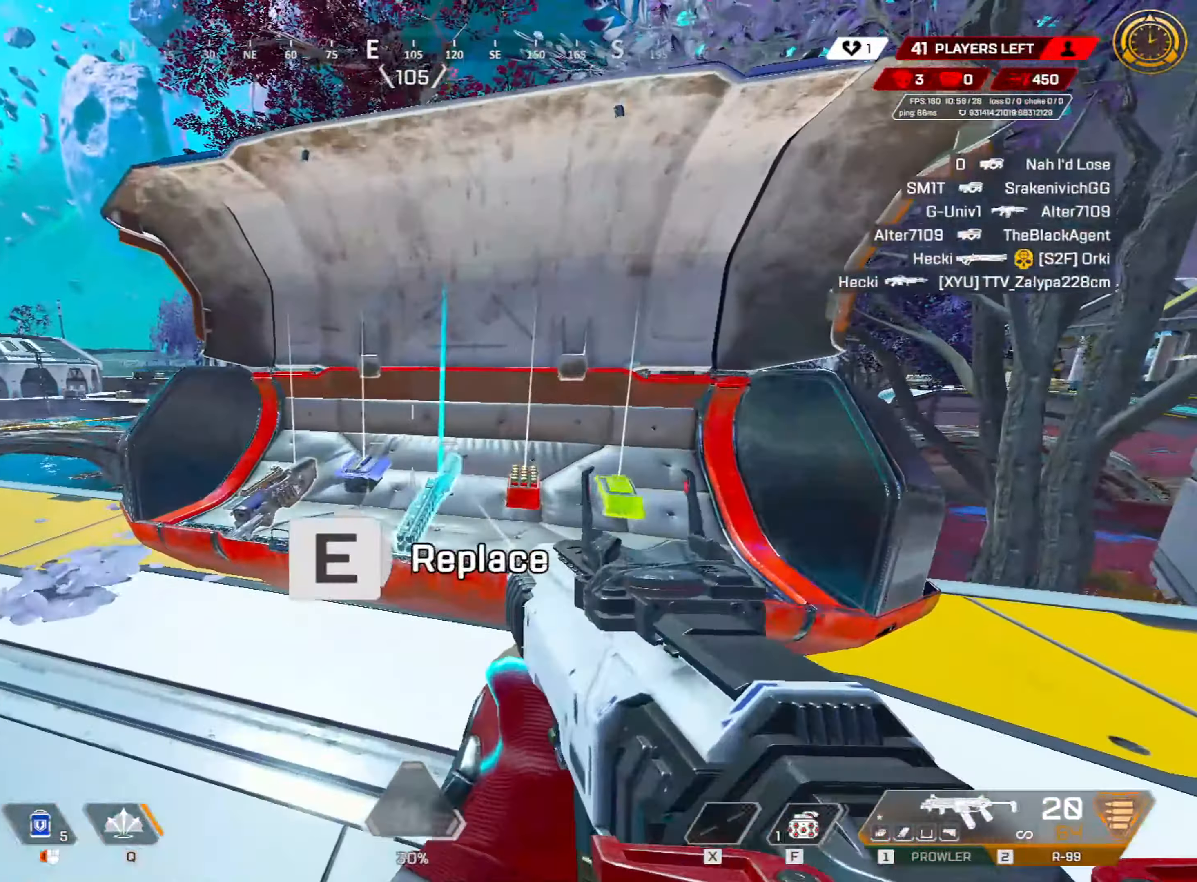
{"keys": ["3", "shift", "w"], "mouse": [], "events": [[34, "s", "down"], [67, "ctrl", "down"], [234, "e", "up"], [334, "ctrl", "up"], [334, "s", "up"], [434, "w", "down"], [484, "3", "down"], [484, "shift", "down"]]}
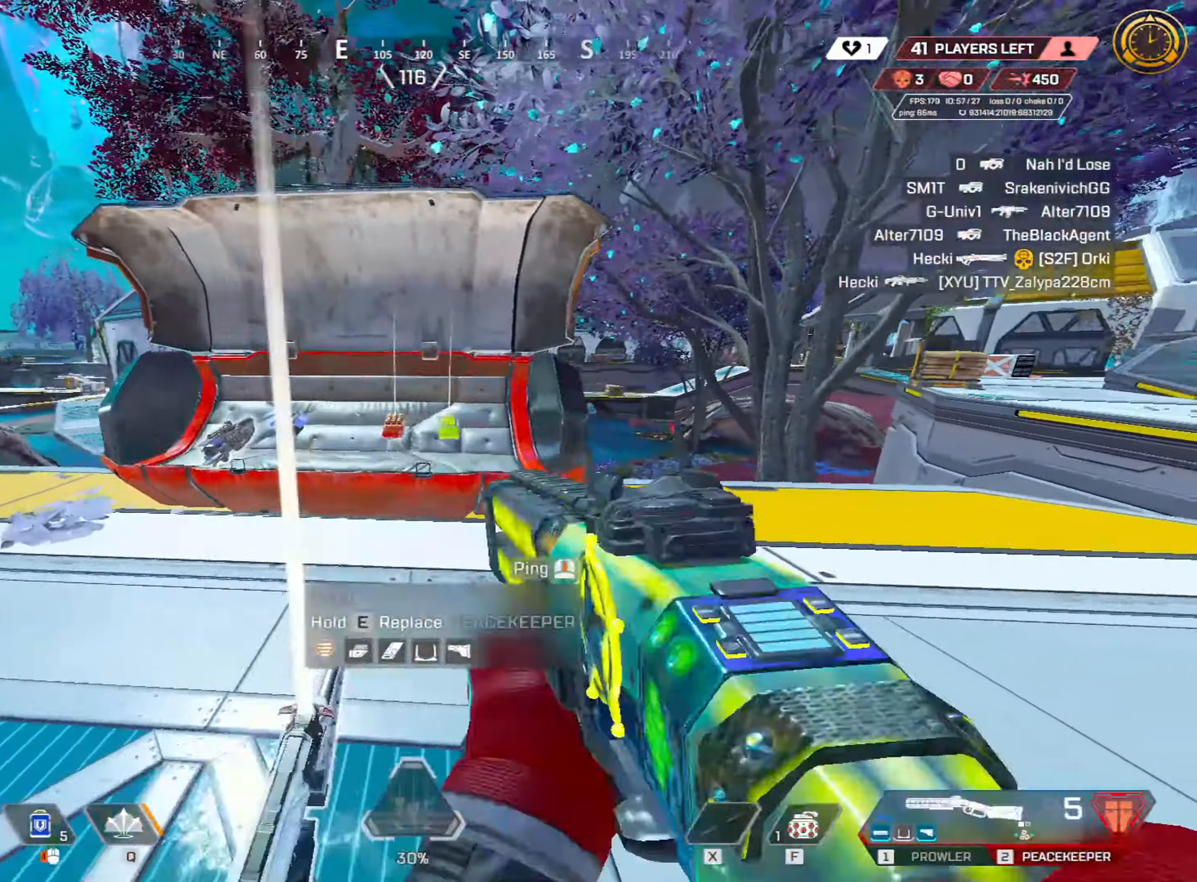
{"keys": ["shift", "w"], "mouse": [], "events": [[84, "3", "up"], [167, "e", "down"], [267, "e", "up"], [267, "w", "up"], [367, "w", "down"]]}
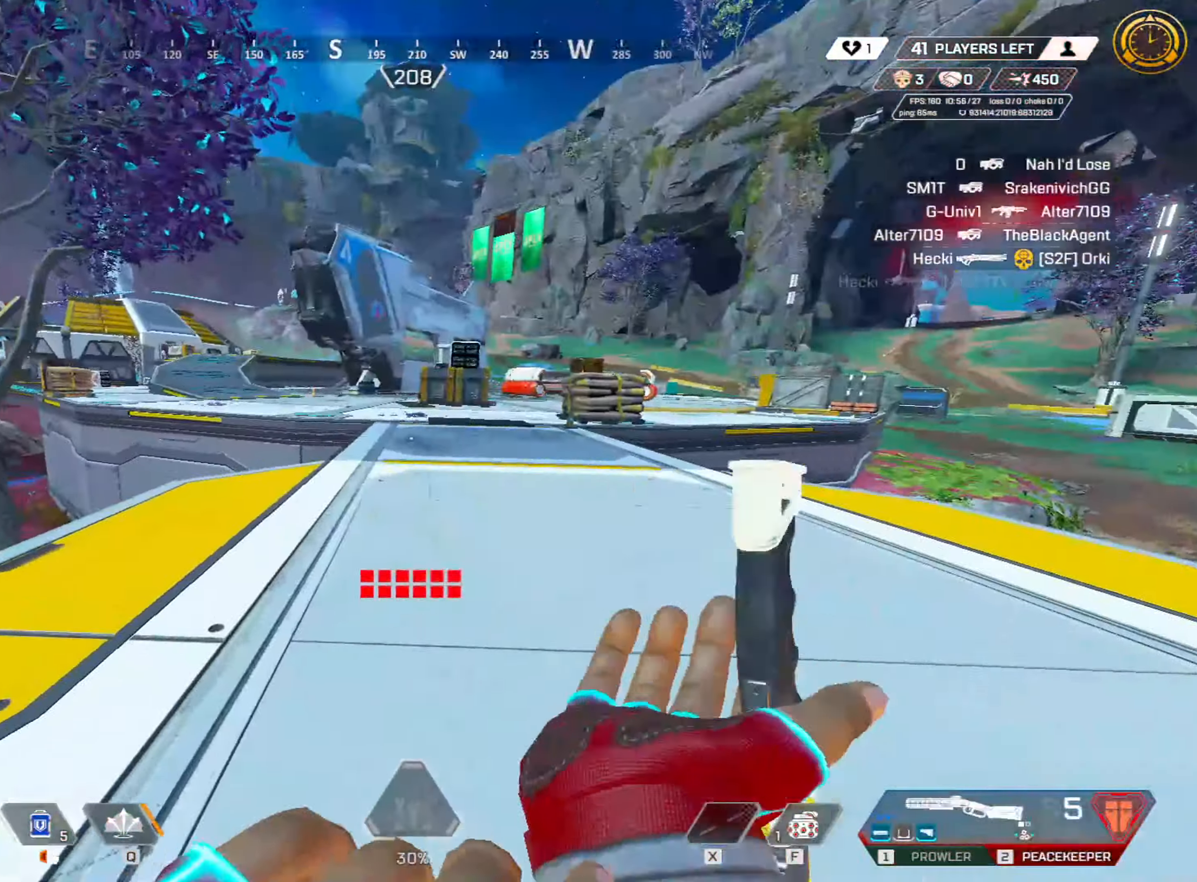
{"keys": [], "mouse": [], "events": [[33, "shift", "up"], [83, "w", "up"], [133, "tab", "down"], [250, "tab", "up"]]}
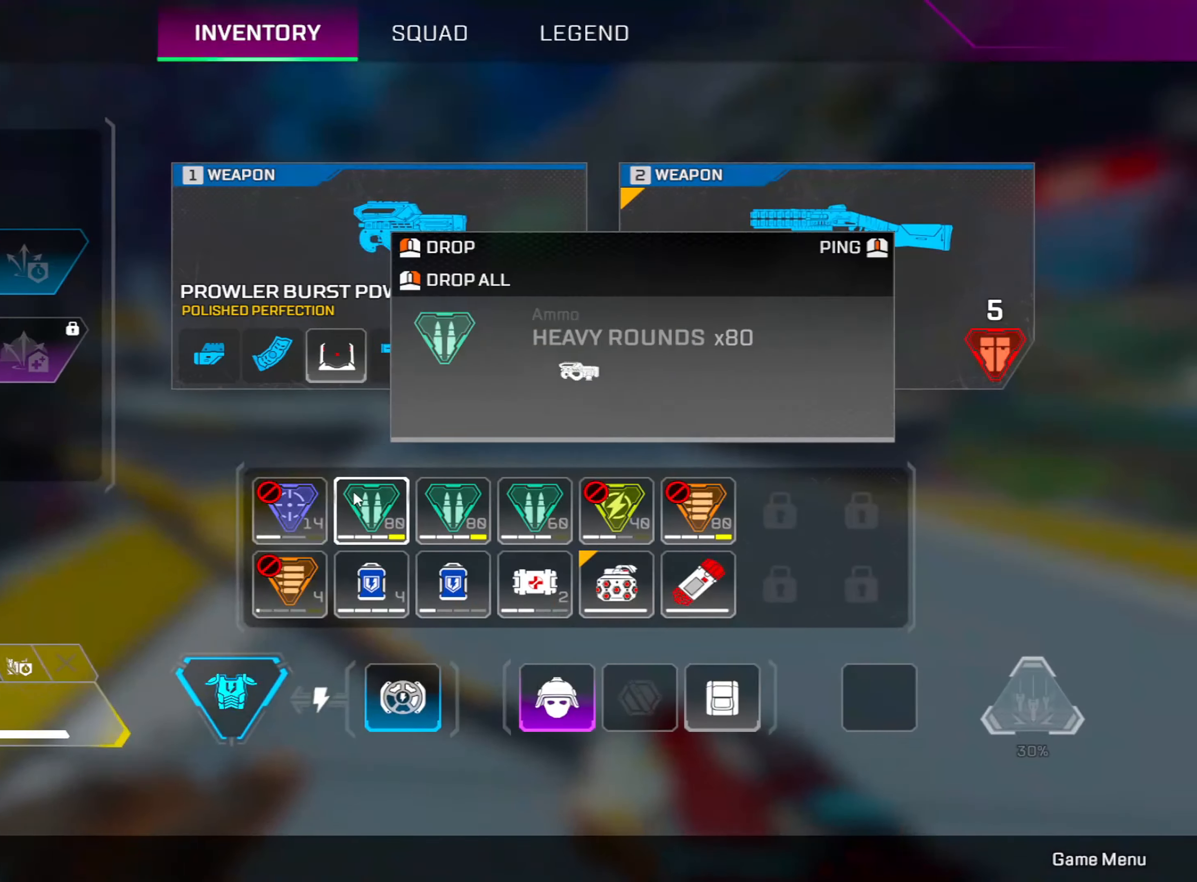
{"keys": ["s"], "mouse": ["right"], "events": [[116, "mouse_right", "down"], [150, "mouse_right", "up"], [333, "s", "down"], [483, "mouse_right", "down"]]}
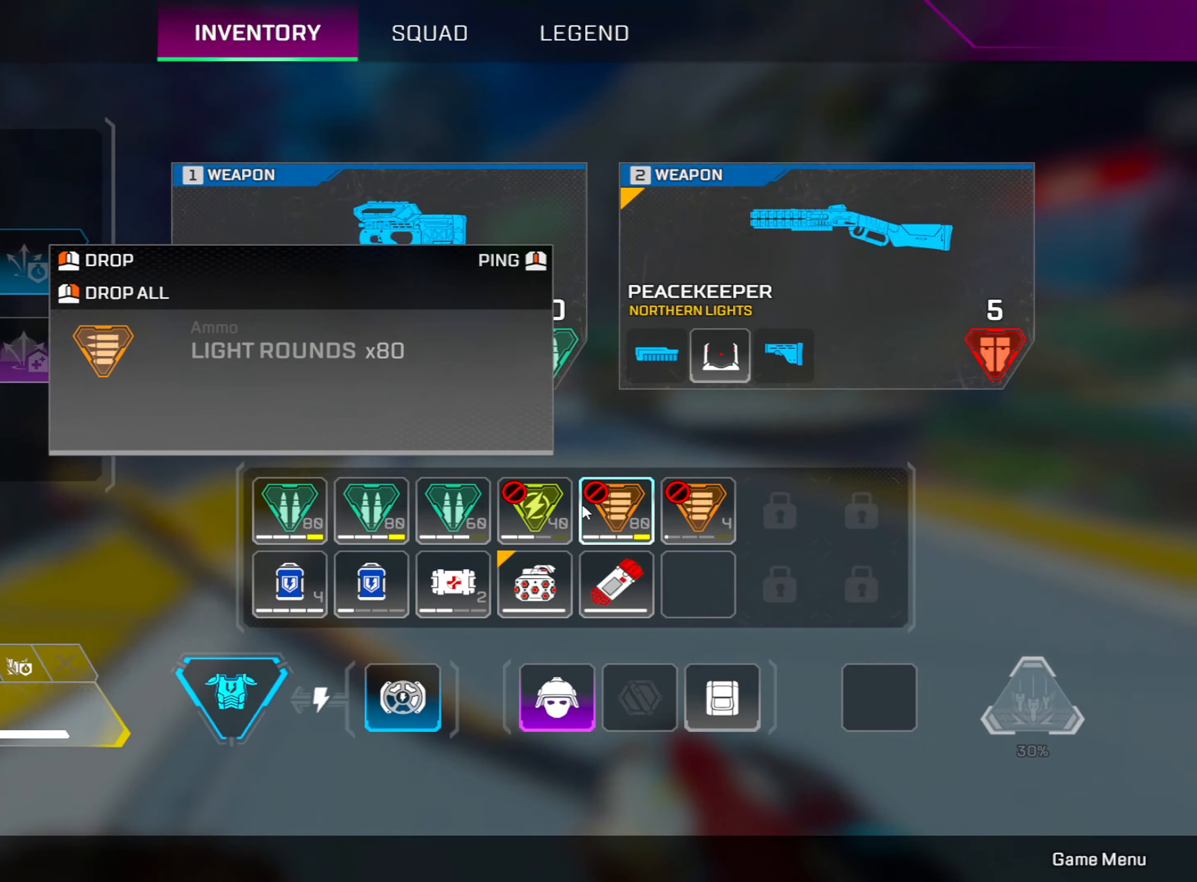
{"keys": ["tab"], "mouse": [], "events": [[33, "mouse_right", "up"], [116, "mouse_right", "down"], [166, "mouse_right", "up"], [216, "s", "up"], [250, "mouse_right", "down"], [300, "mouse_right", "up"], [500, "tab", "down"]]}
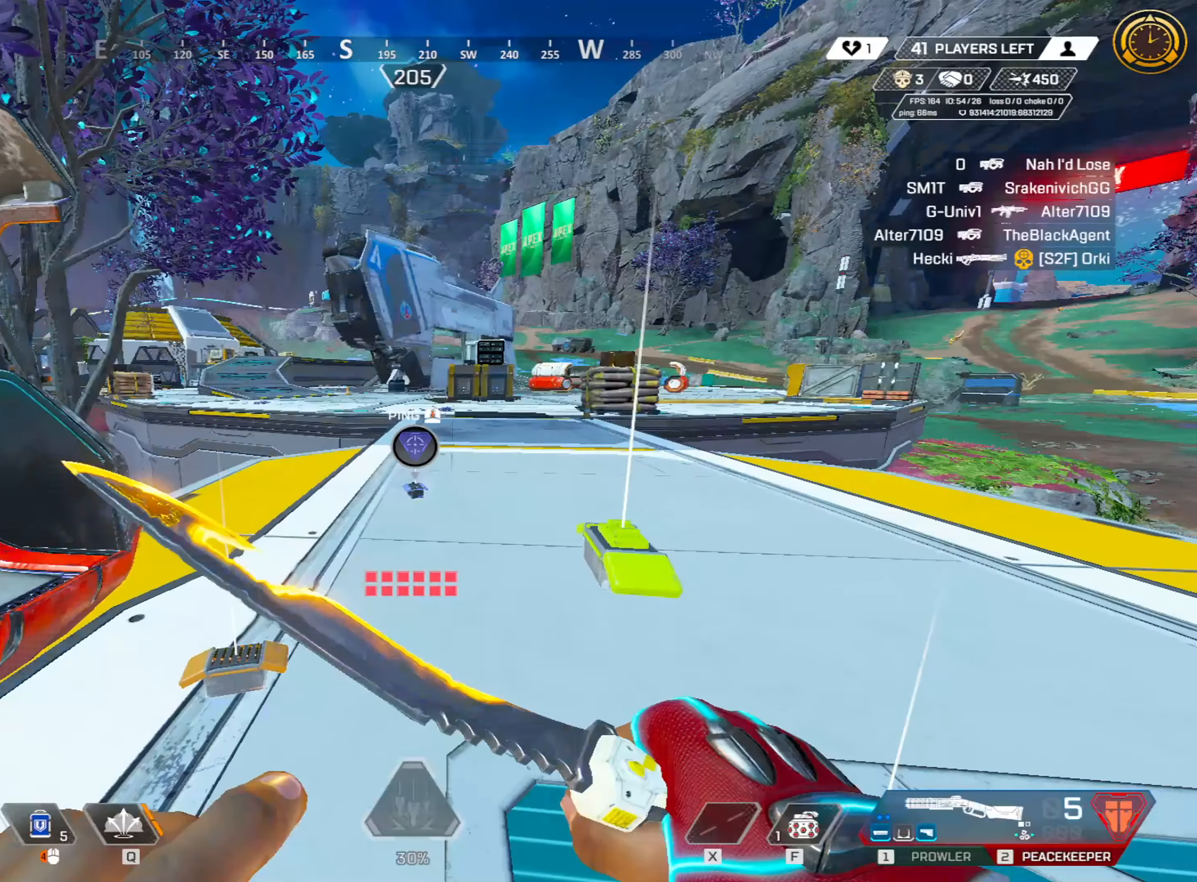
{"keys": ["e", "shift", "w"], "mouse": [], "events": [[133, "tab", "up"], [450, "e", "down"], [450, "shift", "down"], [500, "w", "down"]]}
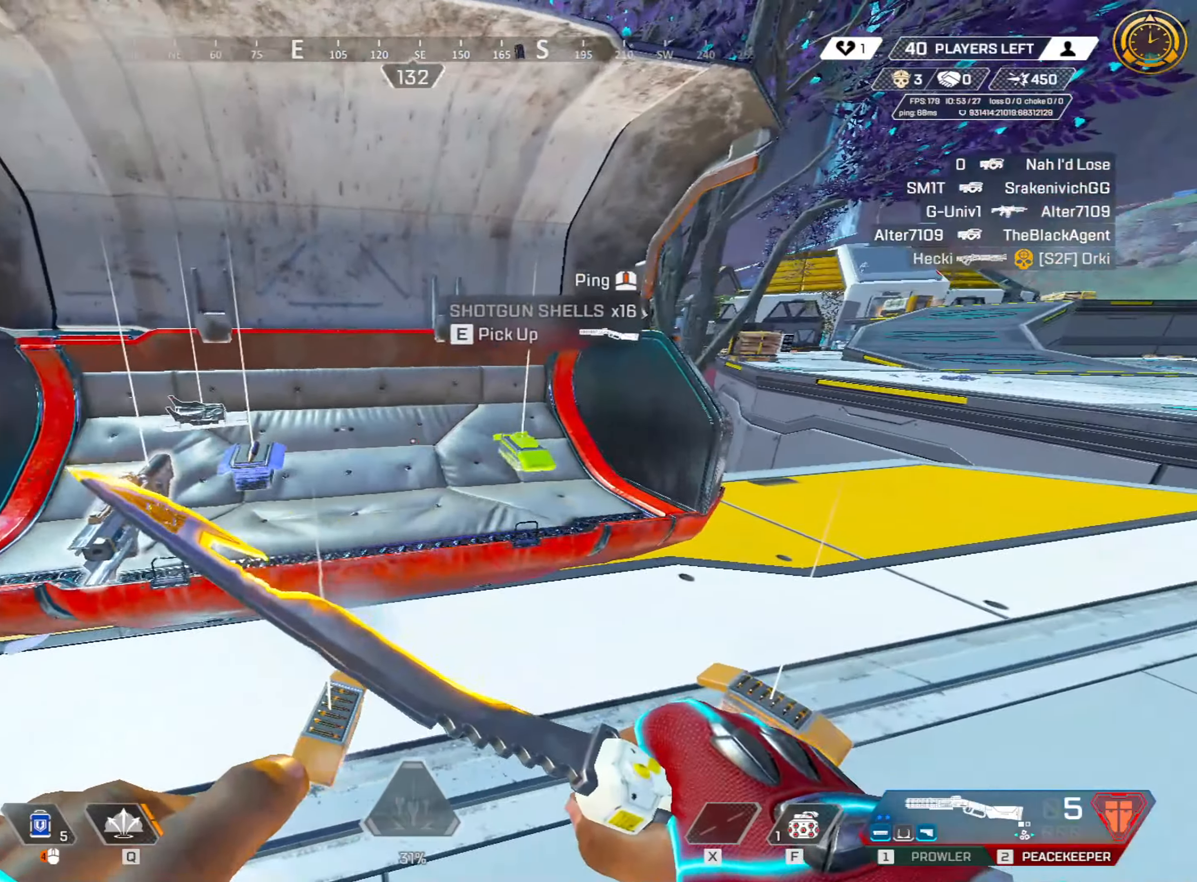
{"keys": ["a", "s"], "mouse": [], "events": [[50, "e", "up"], [150, "d", "down"], [283, "d", "up"], [283, "shift", "up"], [283, "w", "up"], [383, "a", "down"], [383, "s", "down"]]}
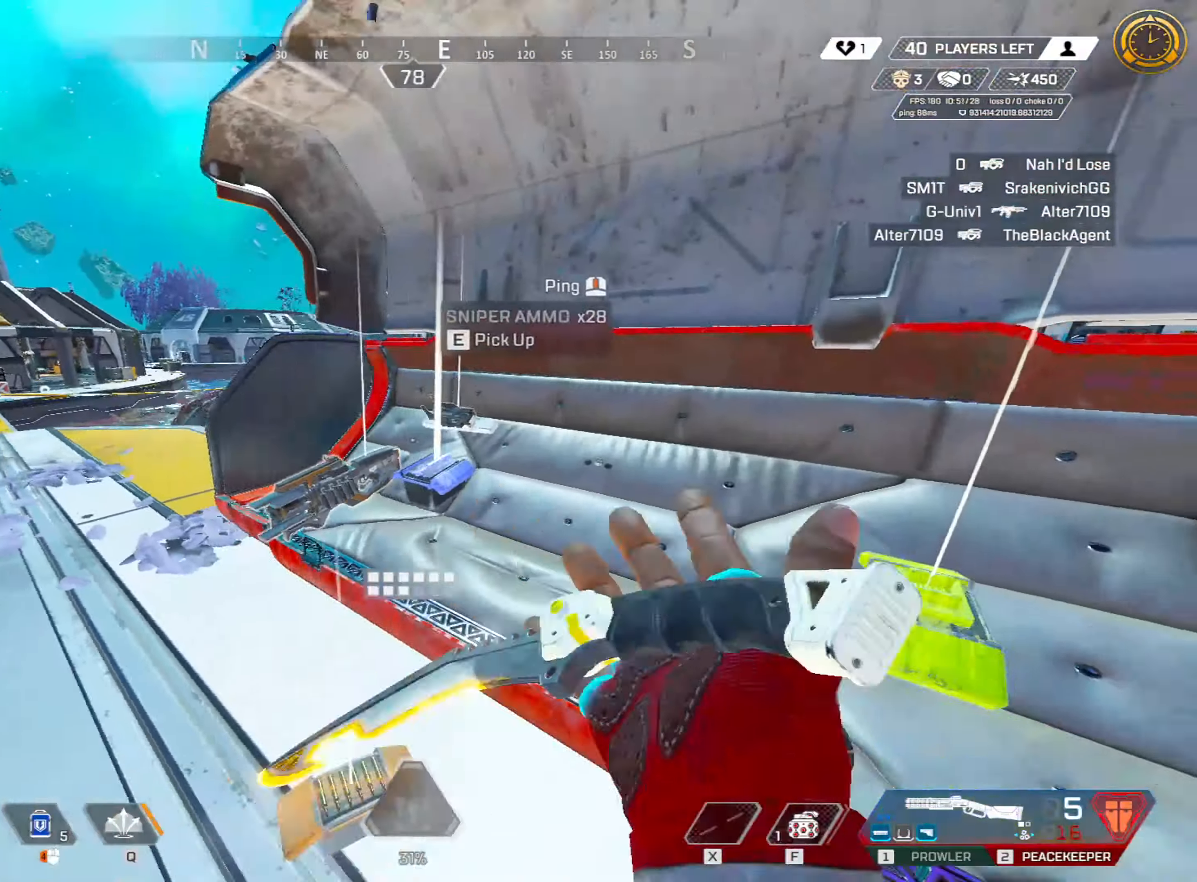
{"keys": ["w"], "mouse": [], "events": [[66, "a", "up"], [66, "d", "down"], [66, "s", "up"], [166, "shift", "down"], [166, "w", "down"], [350, "shift", "up"], [500, "d", "up"]]}
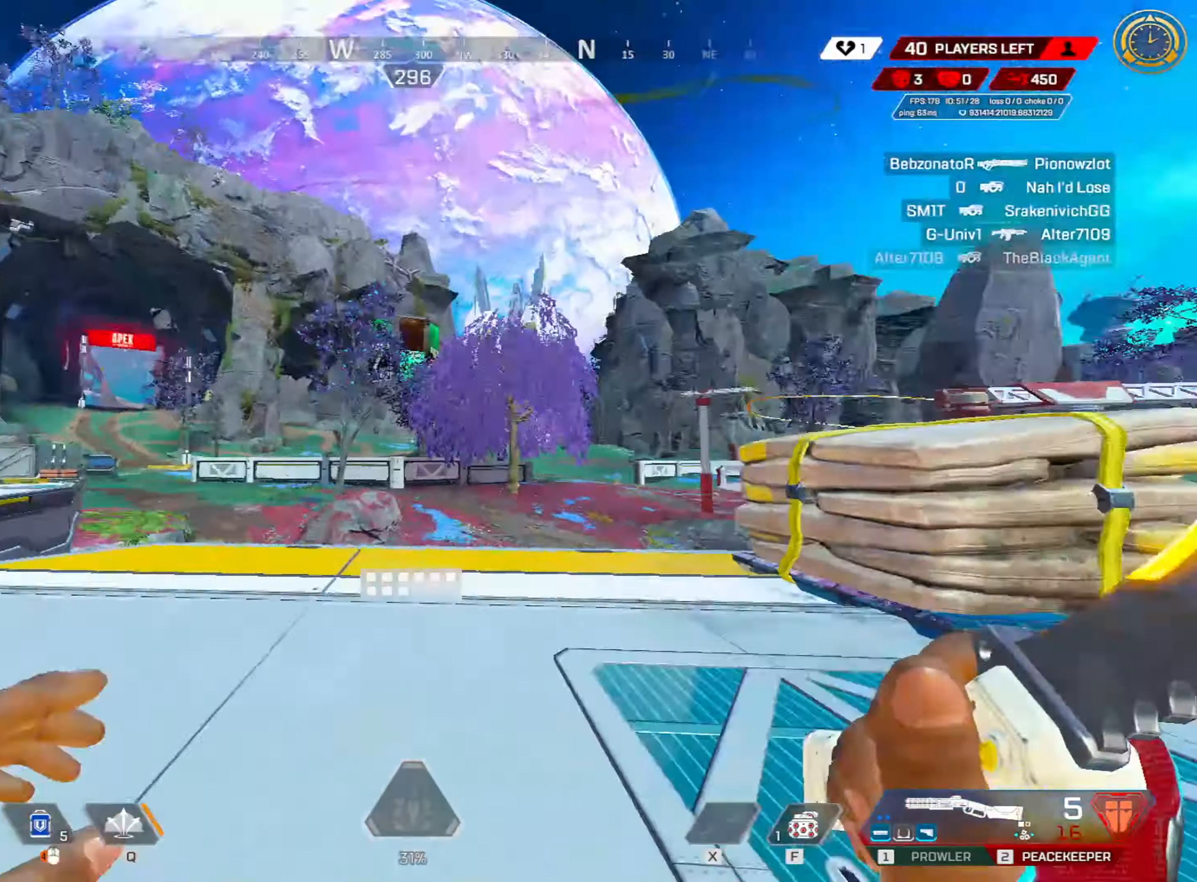
{"keys": ["w"], "mouse": [], "events": []}
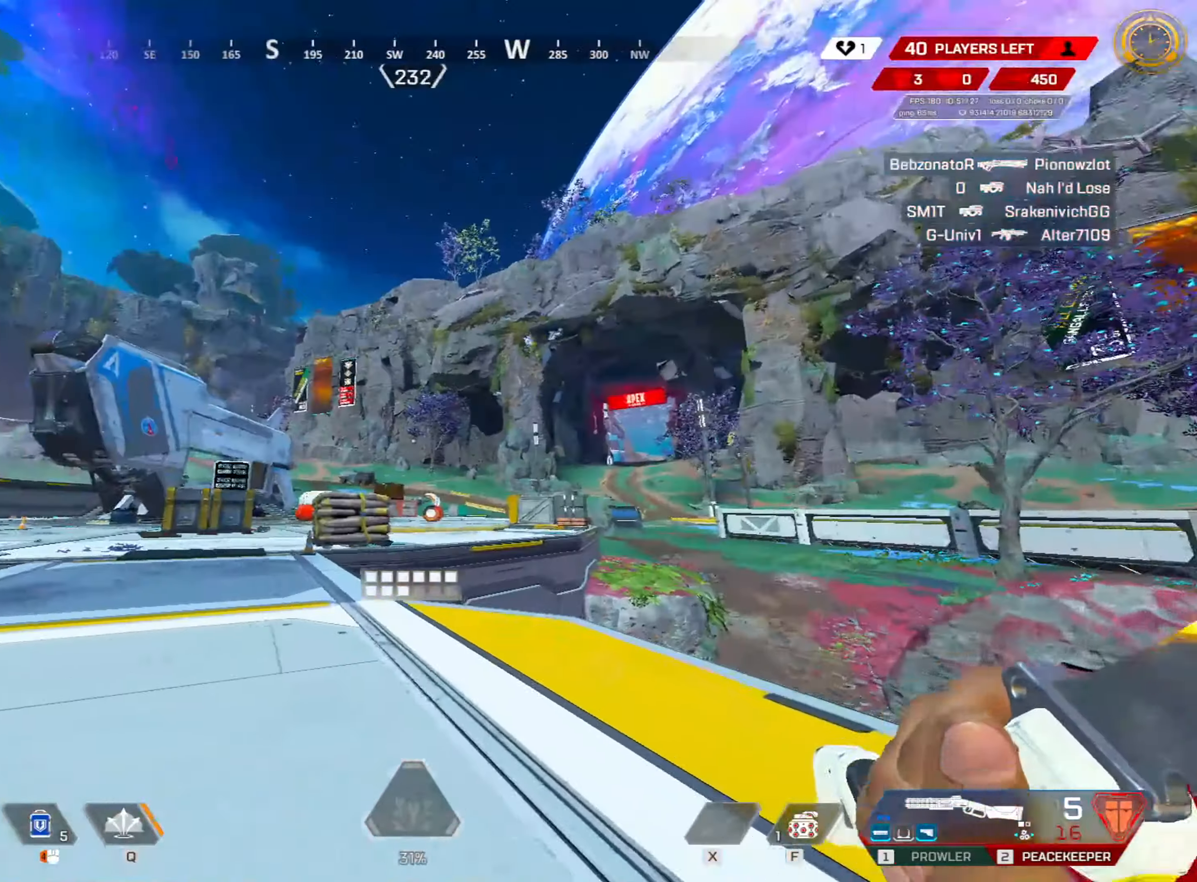
{"keys": ["w"], "mouse": [], "events": []}
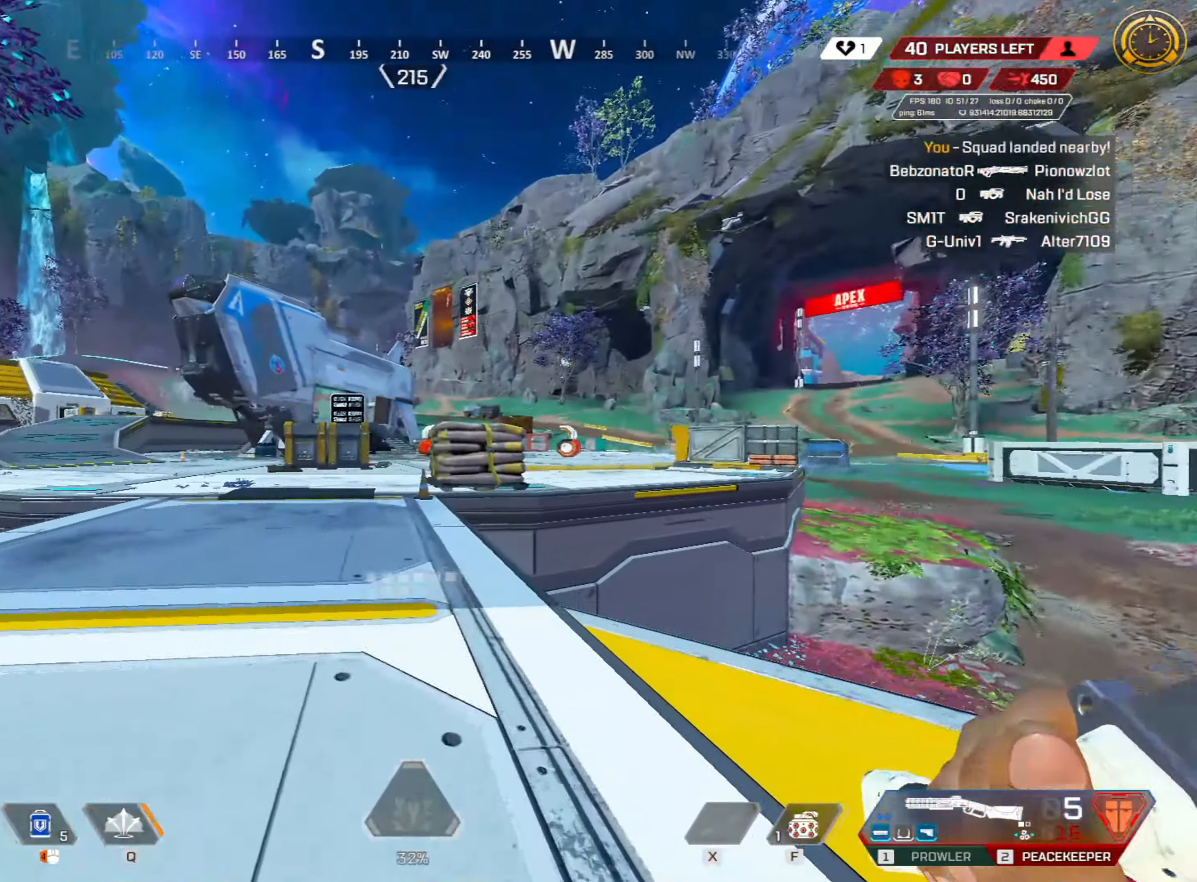
{"keys": ["2", "w"], "mouse": [], "events": [[500, "2", "down"]]}
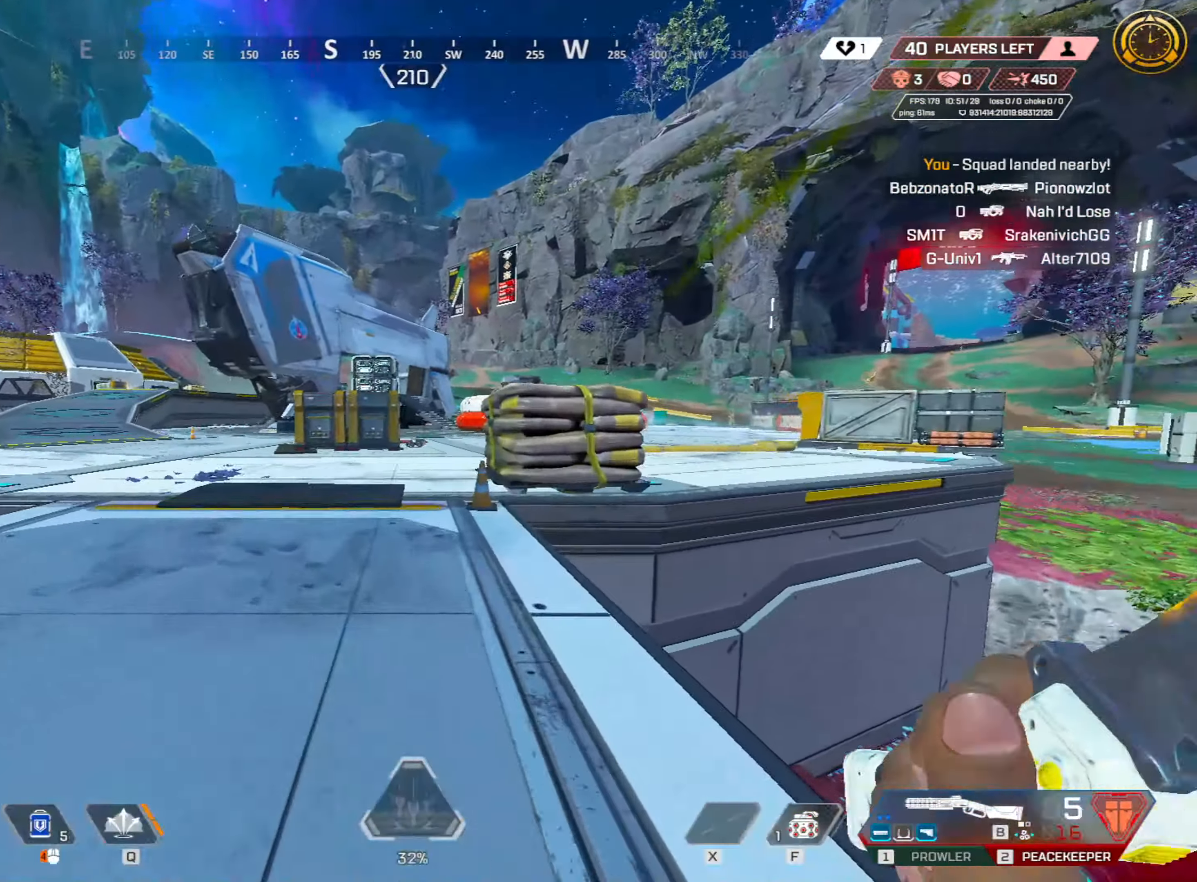
{"keys": ["ctrl", "space", "w"], "mouse": [], "events": [[50, "2", "up"], [100, "ctrl", "down"], [333, "space", "down"]]}
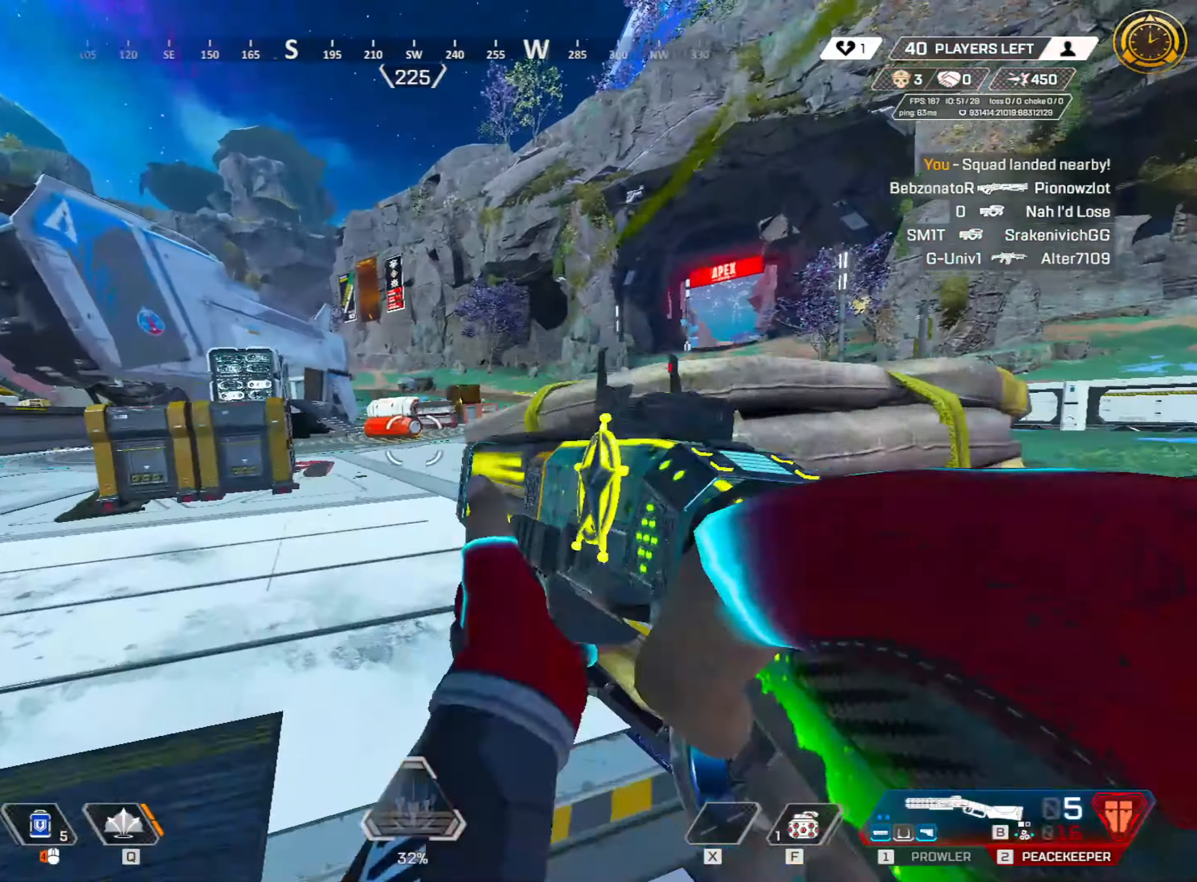
{"keys": ["ctrl", "d"], "mouse": ["right"], "events": [[33, "space", "up"], [83, "mouse_right", "down"], [400, "d", "down"], [450, "w", "up"]]}
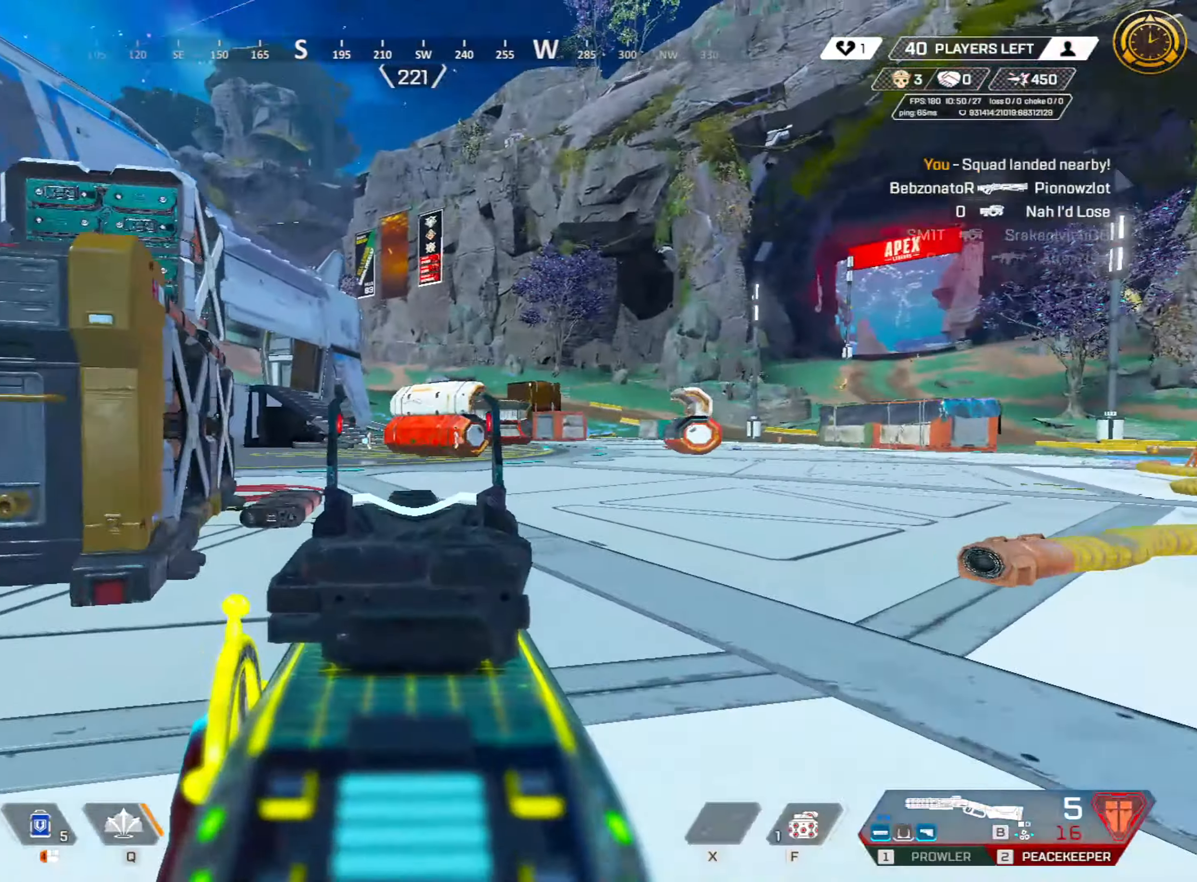
{"keys": ["ctrl", "w"], "mouse": ["right"], "events": [[33, "w", "down"], [83, "d", "up"]]}
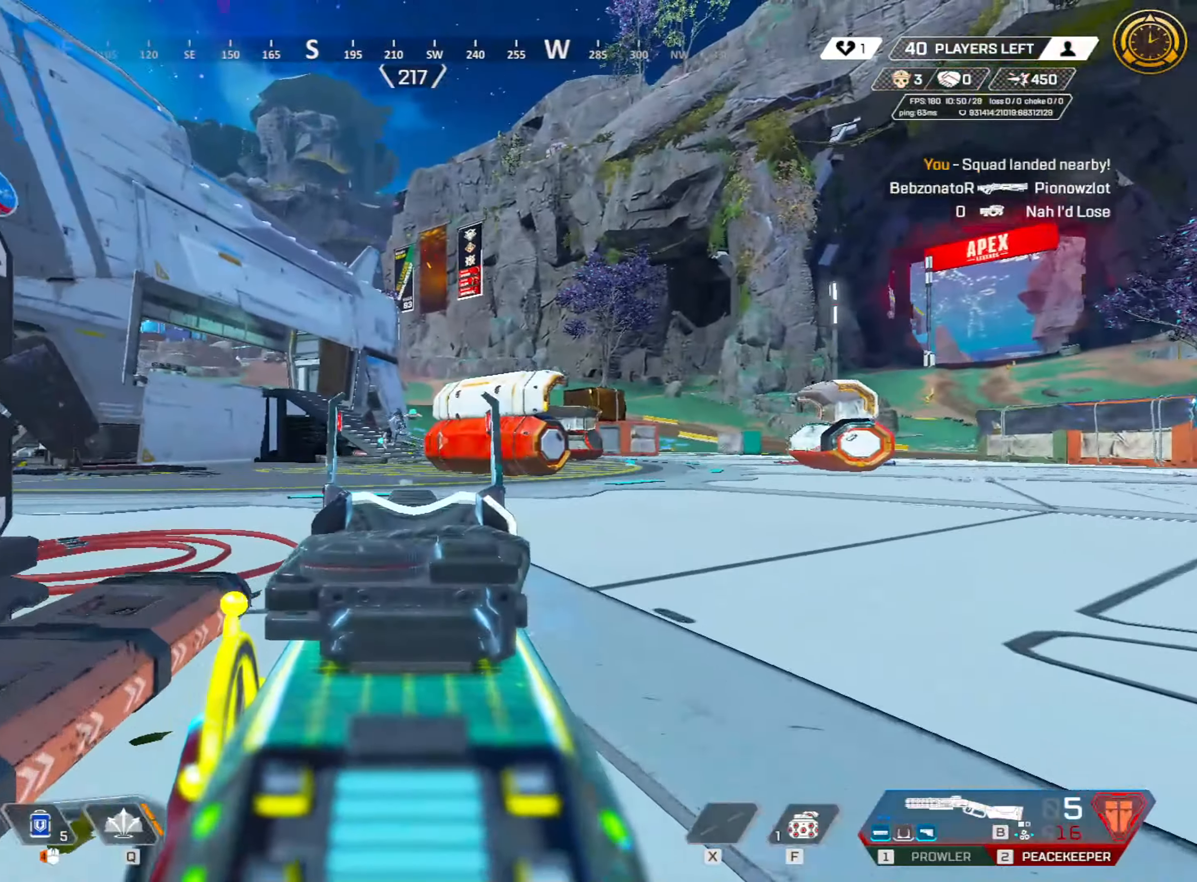
{"keys": ["ctrl"], "mouse": ["left", "right"], "events": [[383, "w", "up"], [467, "mouse_left", "down"]]}
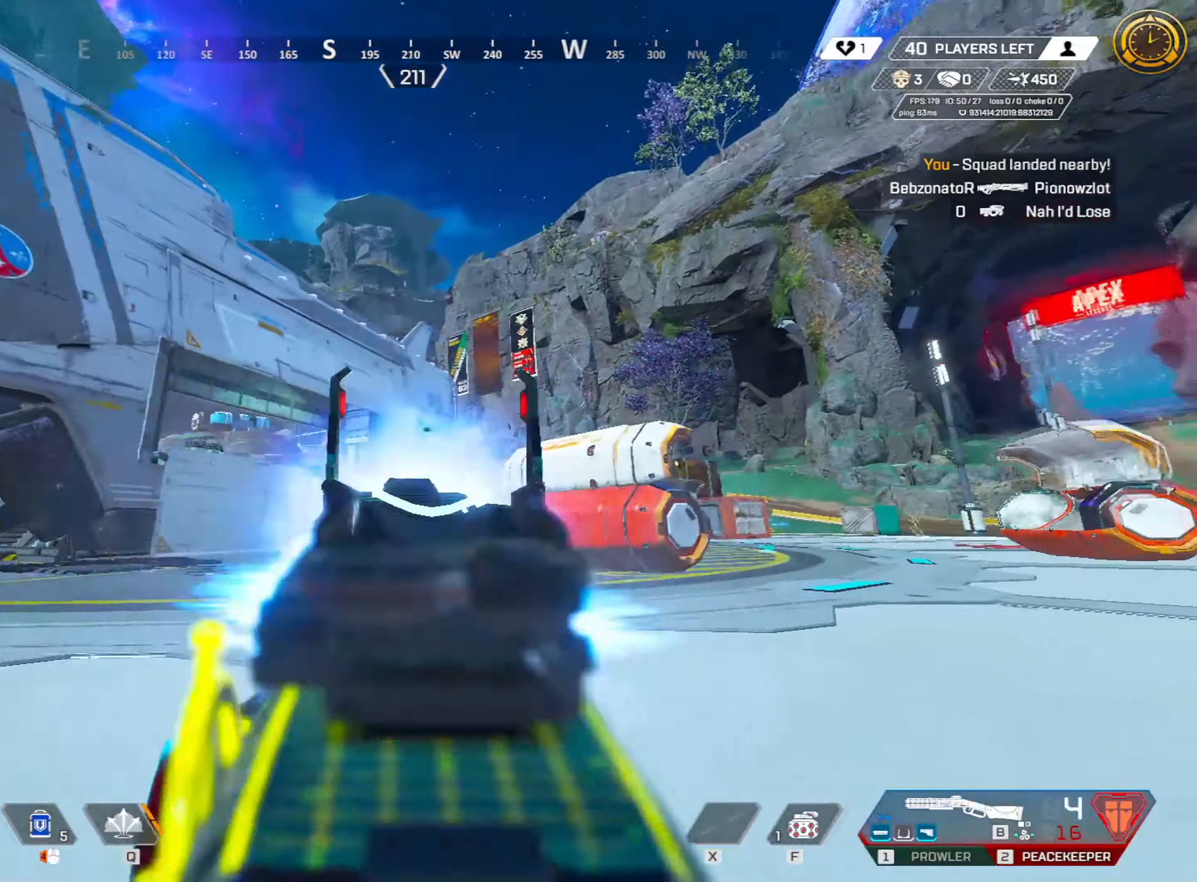
{"keys": ["w"], "mouse": ["right"], "events": [[17, "1", "down"], [100, "mouse_left", "up"], [100, "mouse_right", "up"], [117, "1", "up"], [217, "w", "down"], [300, "ctrl", "up"], [467, "mouse_right", "down"]]}